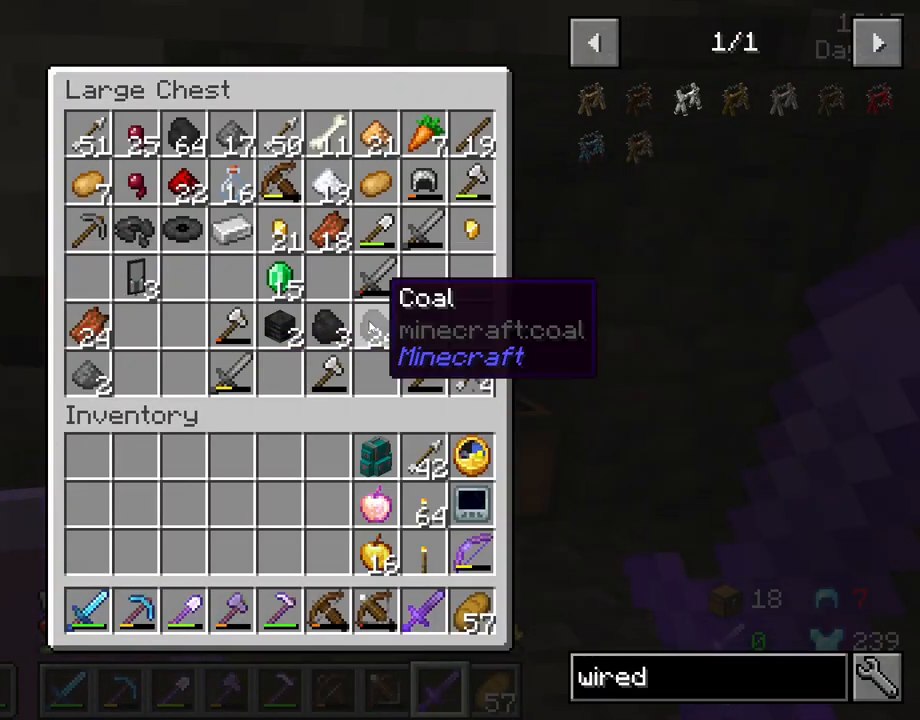
Gameplay with keyboard and mouse; each line is a JSON object with the keys and mouse buttons held at the frame after it. "events" lists presses ("down") and releases ("up") of "1", "2", "3", "4", "5", "a", "alt", "c", "caps_lock", "ctrl", "d", "e", "f", "g", "q", "r", "s", "shift", "space", "t", "tab", "v", "w", "x", "z", "mouse_left", "mouse_wheel" and "mouse_right" between this image and that frame as [ms after this image, input, new state], when the widget could be followed in between. "mouse_left", "mouse_wheel", "mouse_right" = the "left", "wheel", "right" buttons of the "mouse" list. No other keys are recorded. Fast repeated clicks can show as one long hold. "wheel" means that the mouse wheel is clicked or scrolled. "mouse_move" is the direction in which the mouse moves at that frame (one of eight, or "still"), when it could be read.
{"keys": ["shift"], "mouse": [], "mouse_move": "up-right", "events": [[266, "mouse_left", "down"], [366, "mouse_left", "up"]]}
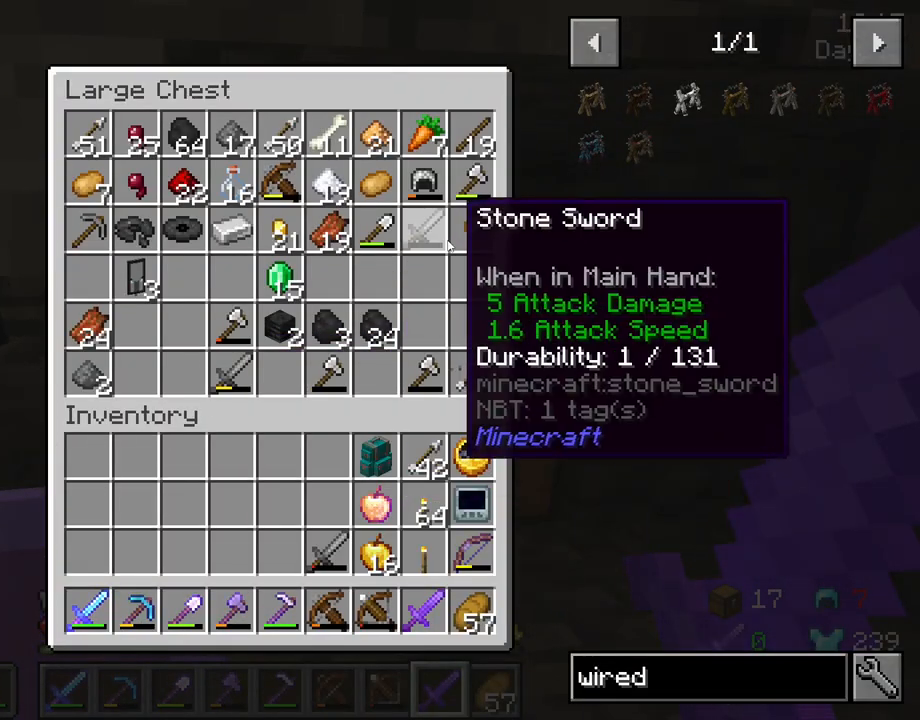
{"keys": ["shift"], "mouse": [], "mouse_move": "still", "events": [[66, "mouse_left", "down"], [150, "mouse_left", "up"], [350, "mouse_left", "down"], [433, "mouse_left", "up"]]}
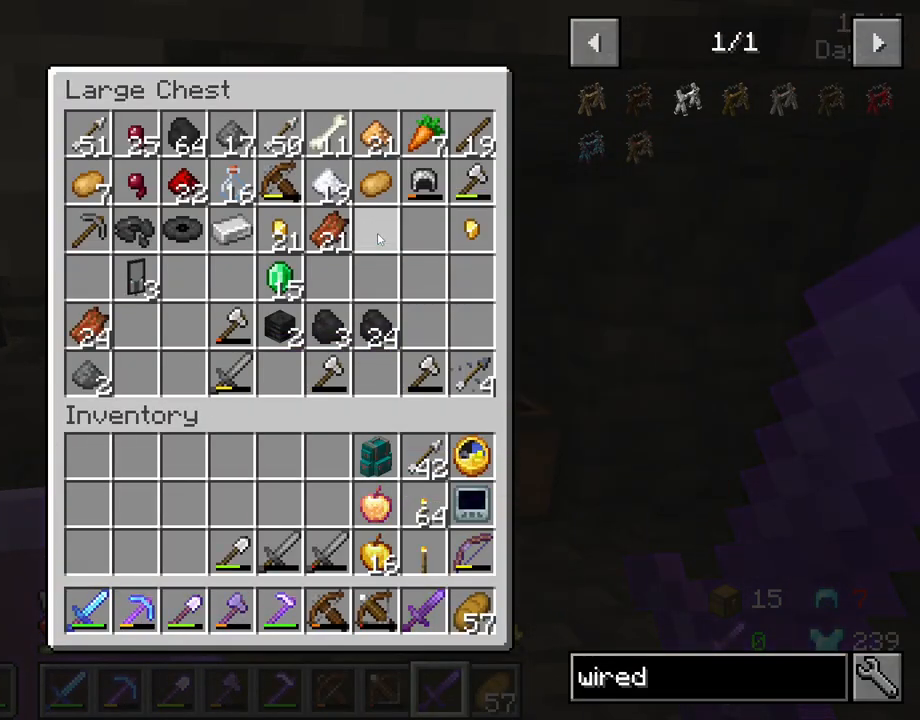
{"keys": ["shift"], "mouse": ["left"], "mouse_move": "down", "events": [[500, "mouse_left", "down"]]}
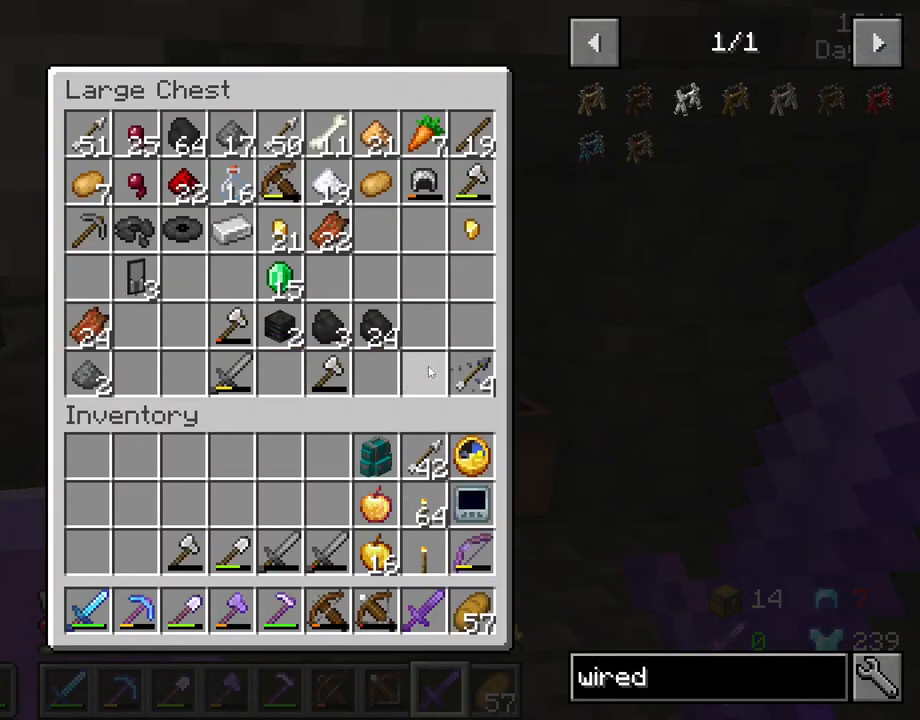
{"keys": ["shift"], "mouse": [], "mouse_move": "left", "events": [[83, "mouse_left", "up"], [233, "mouse_left", "down"], [316, "mouse_left", "up"]]}
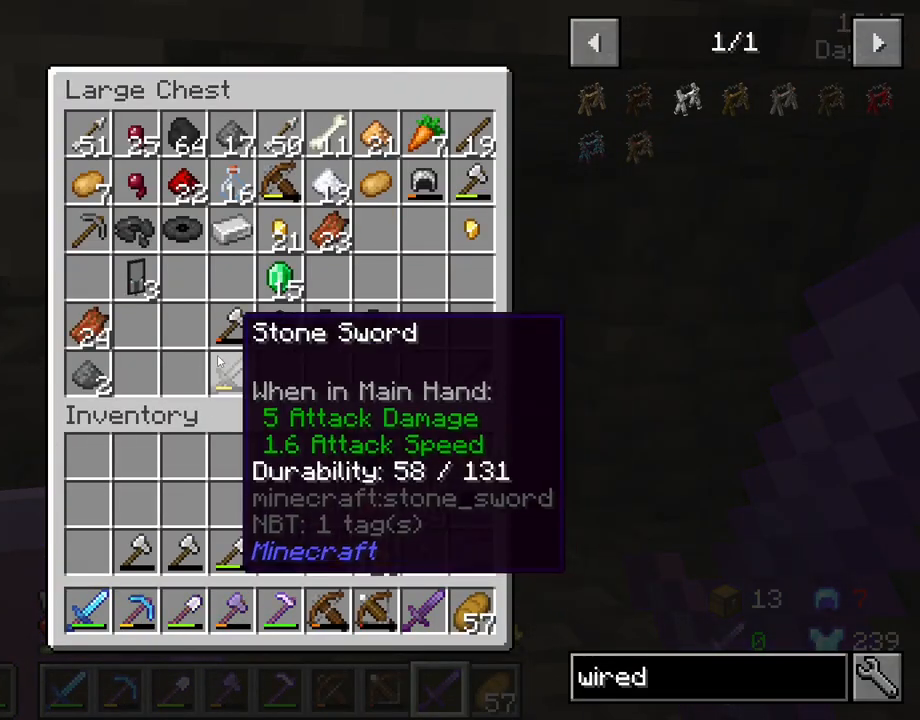
{"keys": ["shift"], "mouse": [], "mouse_move": "right", "events": [[66, "mouse_left", "down"], [150, "mouse_left", "up"]]}
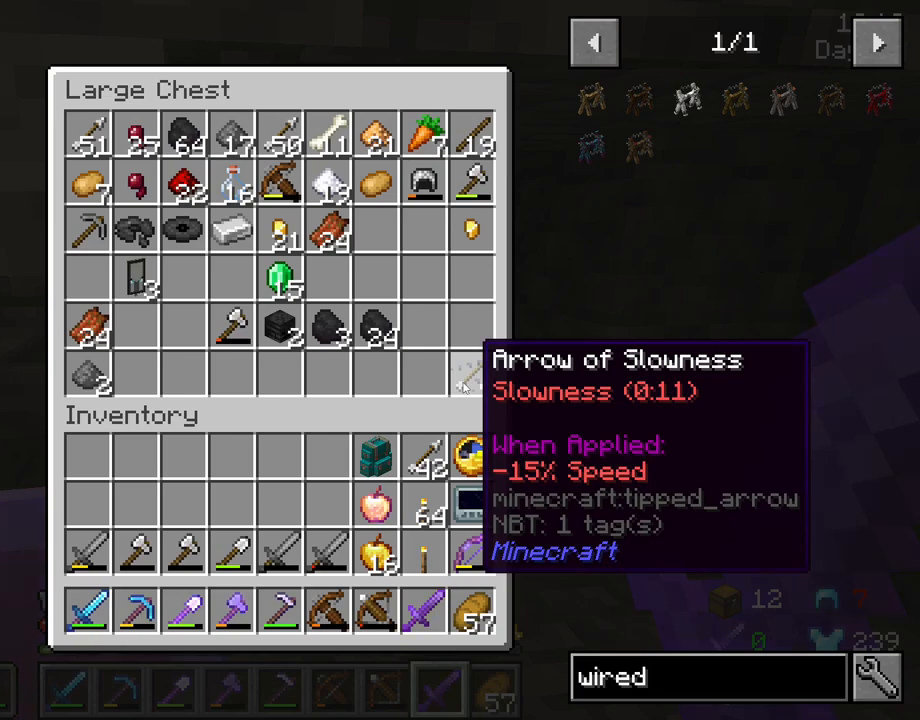
{"keys": ["shift"], "mouse": [], "mouse_move": "left", "events": []}
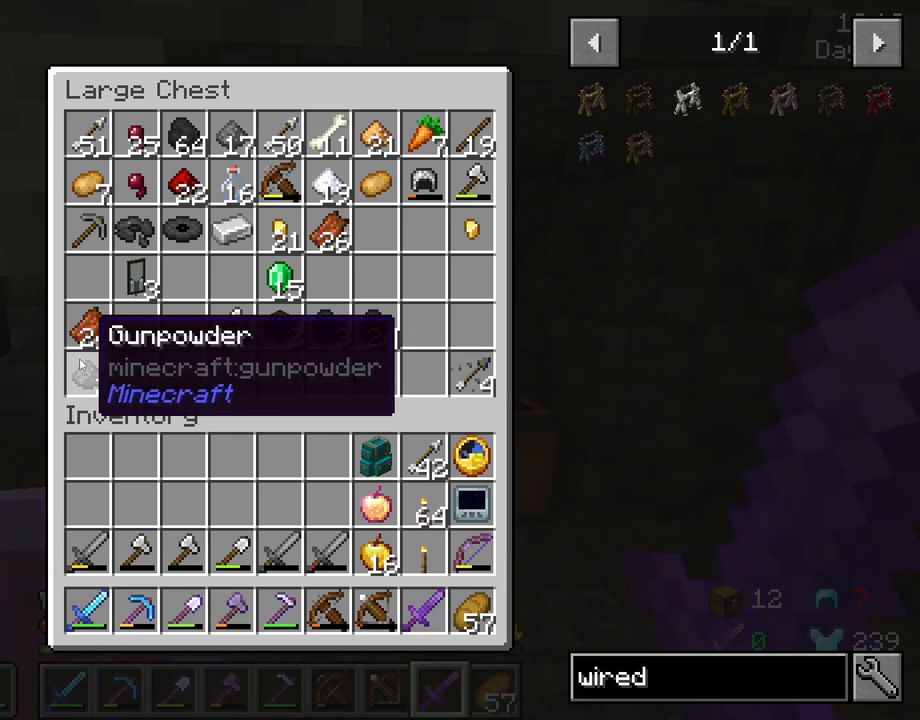
{"keys": ["shift"], "mouse": [], "mouse_move": "still", "events": []}
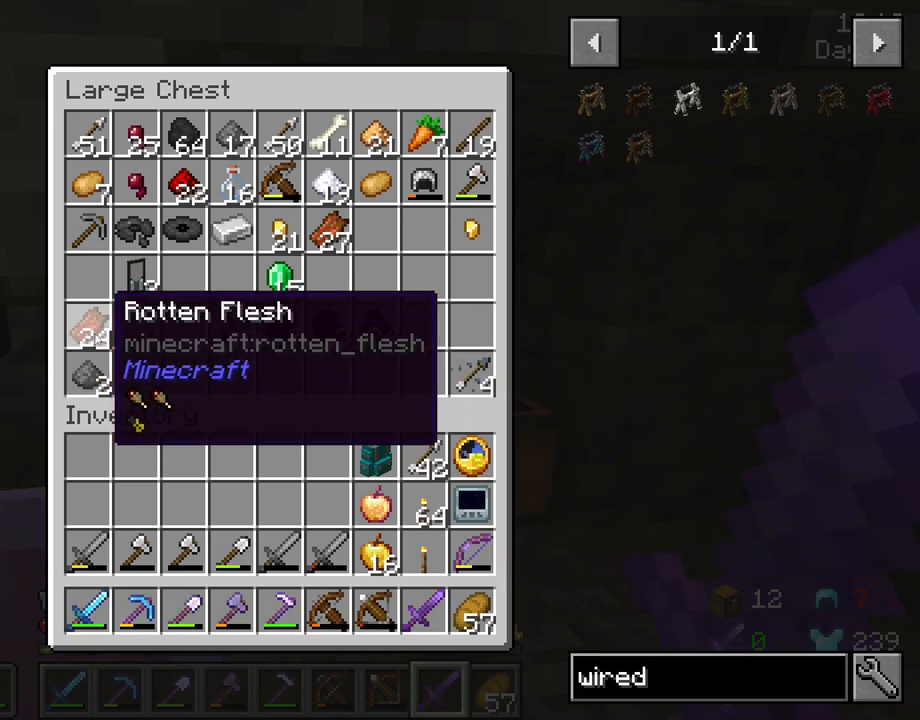
{"keys": ["shift"], "mouse": [], "mouse_move": "still", "events": []}
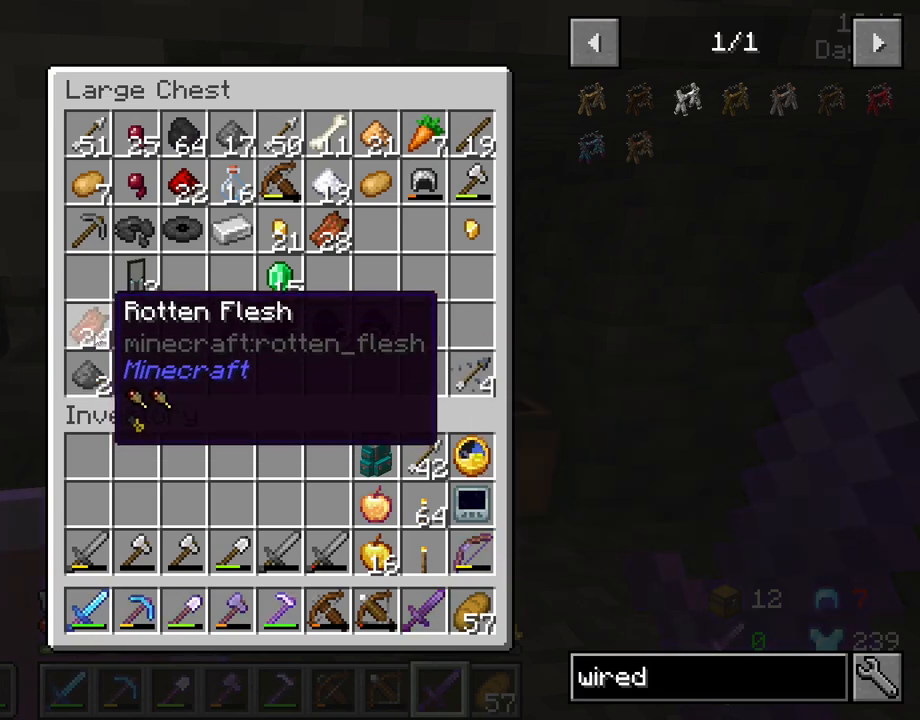
{"keys": ["shift"], "mouse": [], "mouse_move": "down", "events": []}
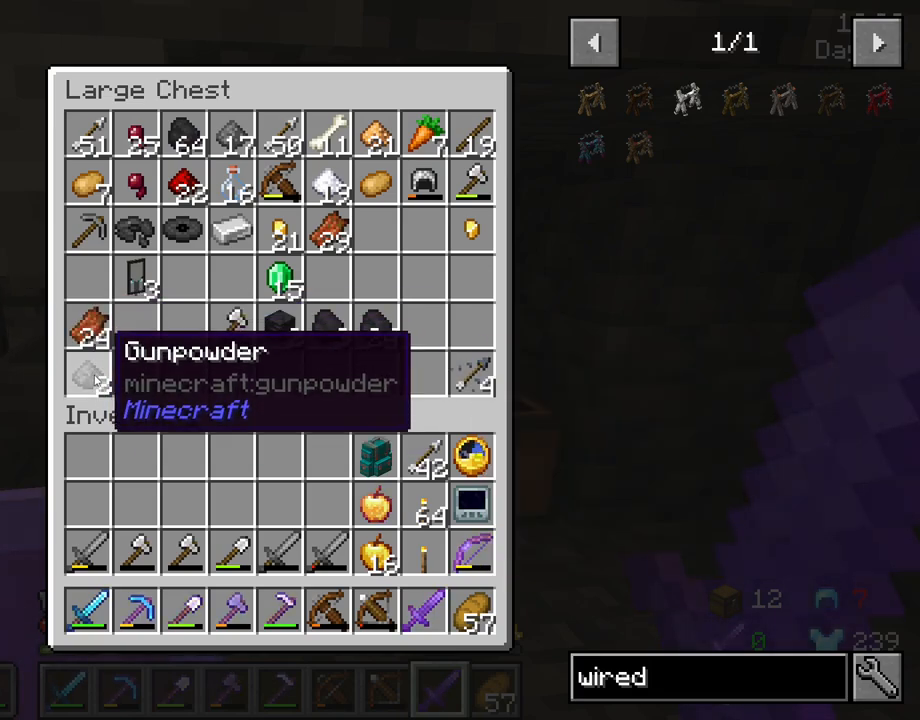
{"keys": ["shift"], "mouse": [], "mouse_move": "up-right", "events": [[83, "mouse_left", "down"], [233, "mouse_left", "up"]]}
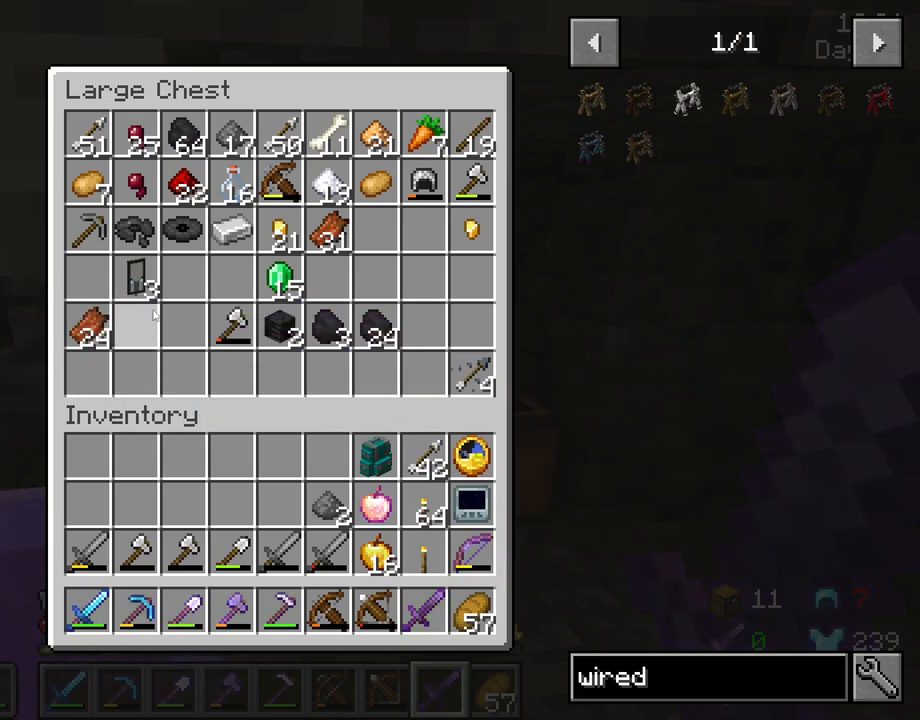
{"keys": ["shift"], "mouse": [], "mouse_move": "still", "events": []}
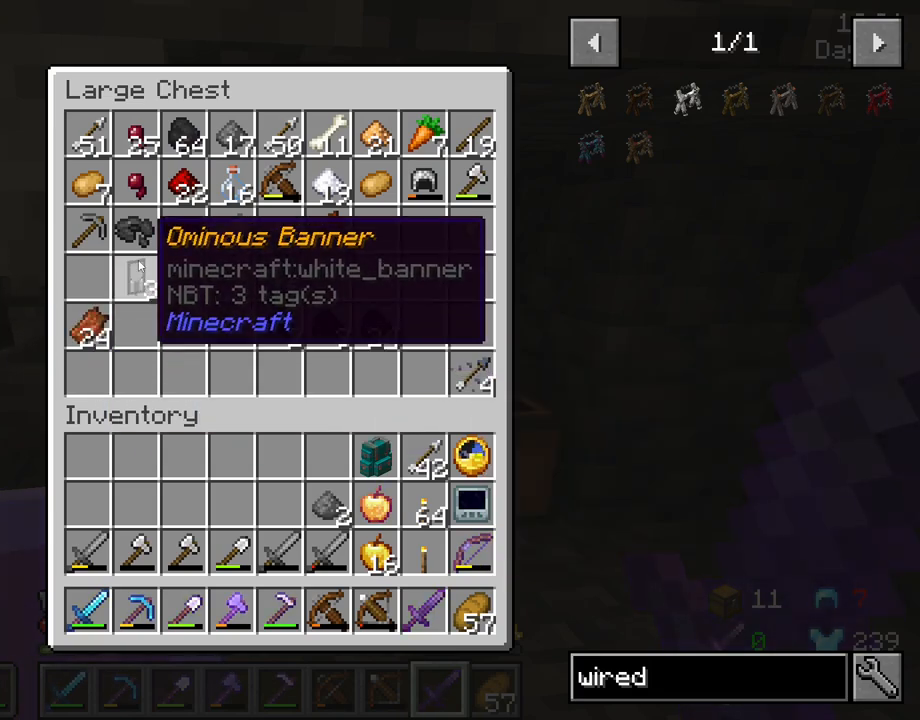
{"keys": ["shift"], "mouse": [], "mouse_move": "still", "events": []}
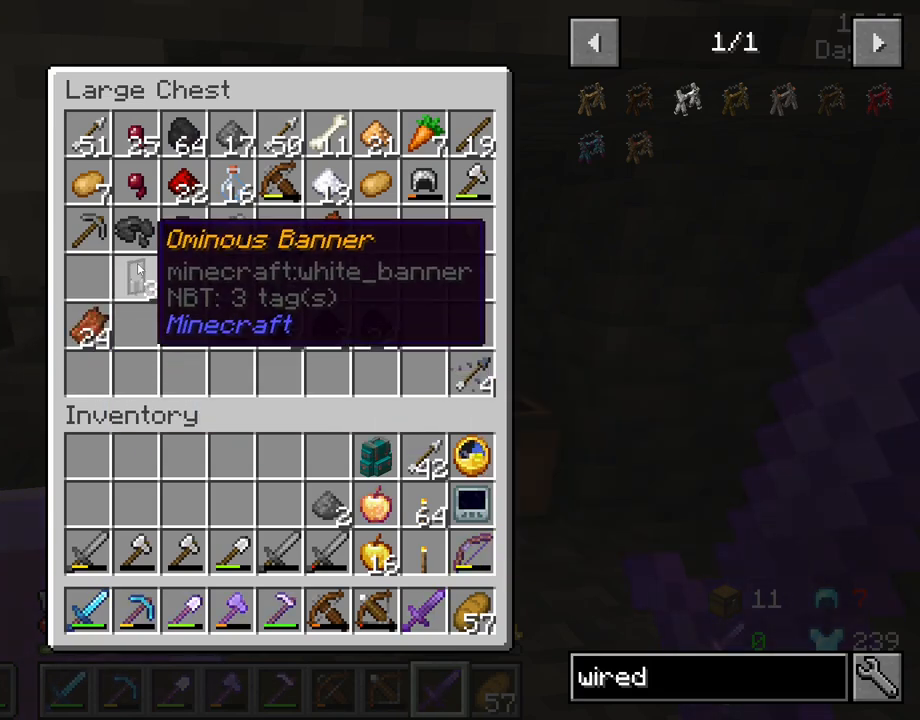
{"keys": ["shift"], "mouse": [], "mouse_move": "still", "events": []}
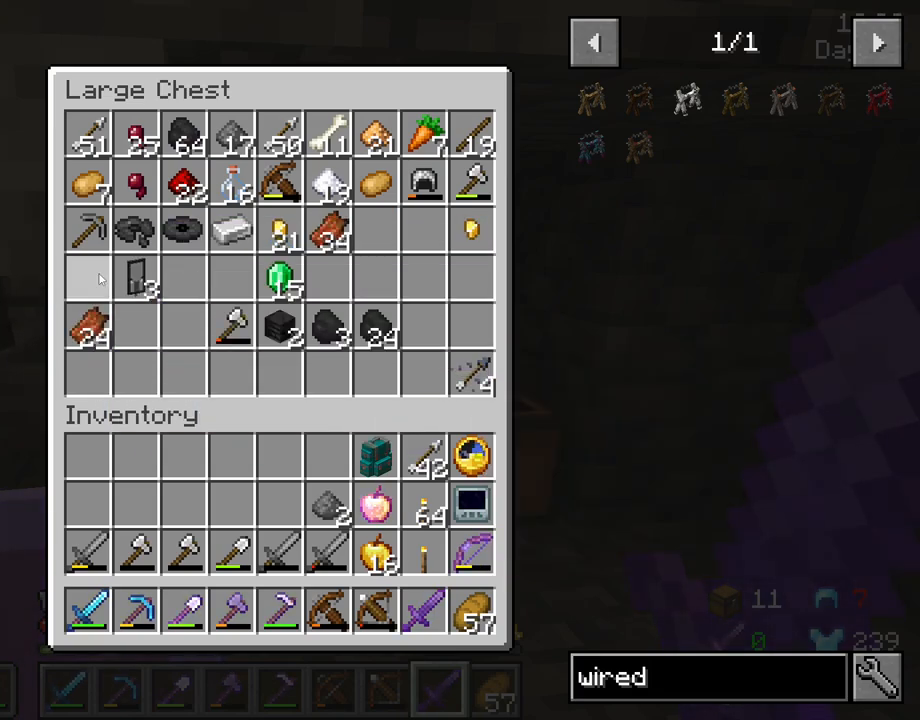
{"keys": ["shift"], "mouse": [], "mouse_move": "still", "events": []}
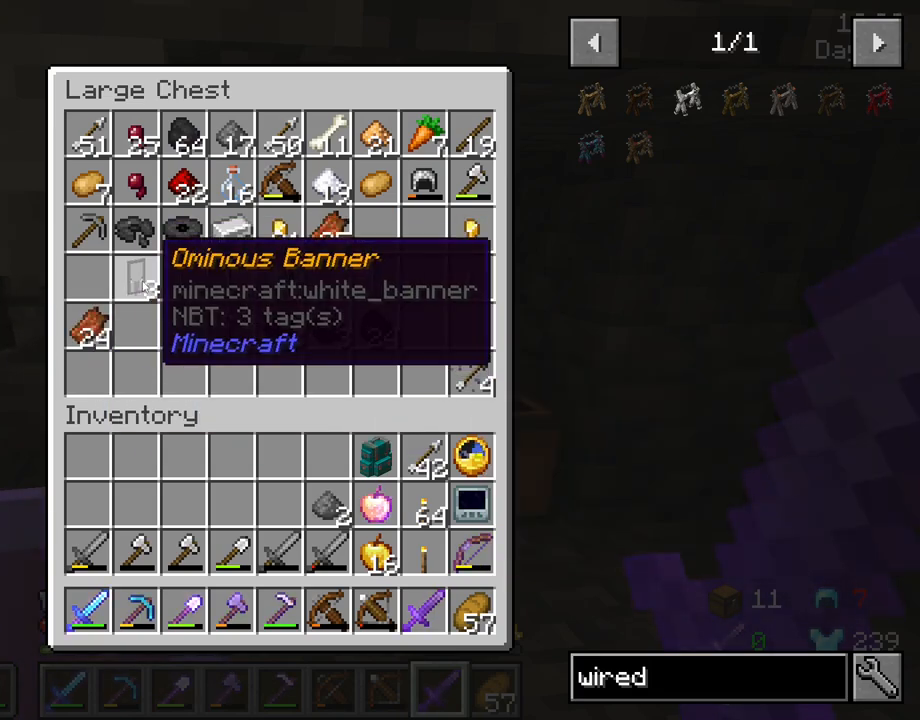
{"keys": ["shift"], "mouse": [], "mouse_move": "still", "events": []}
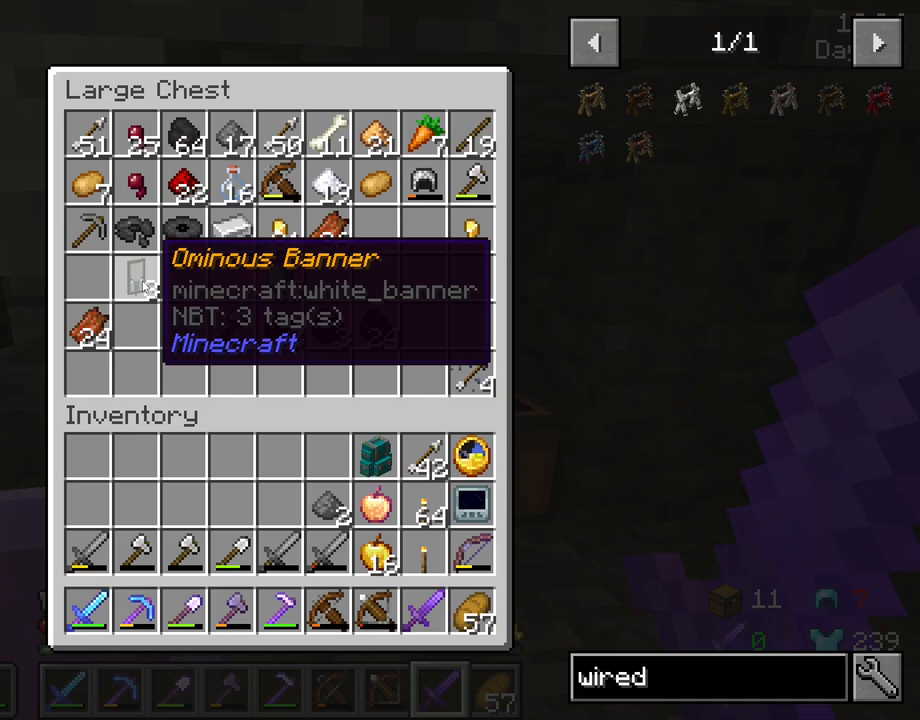
{"keys": ["shift"], "mouse": [], "mouse_move": "still", "events": []}
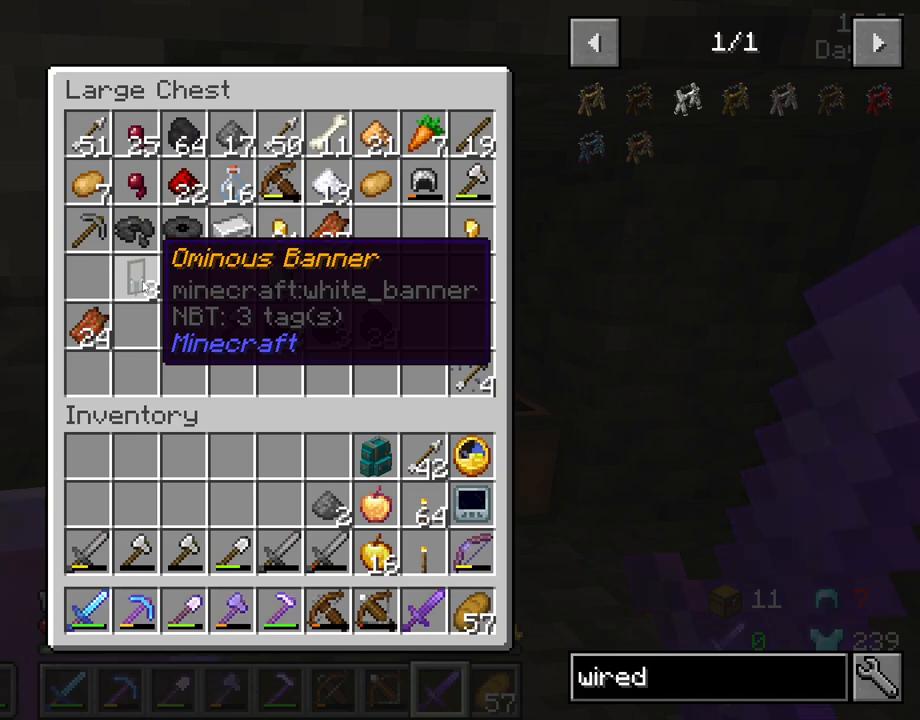
{"keys": ["shift"], "mouse": [], "mouse_move": "still", "events": [[300, "mouse_left", "down"], [383, "mouse_left", "up"]]}
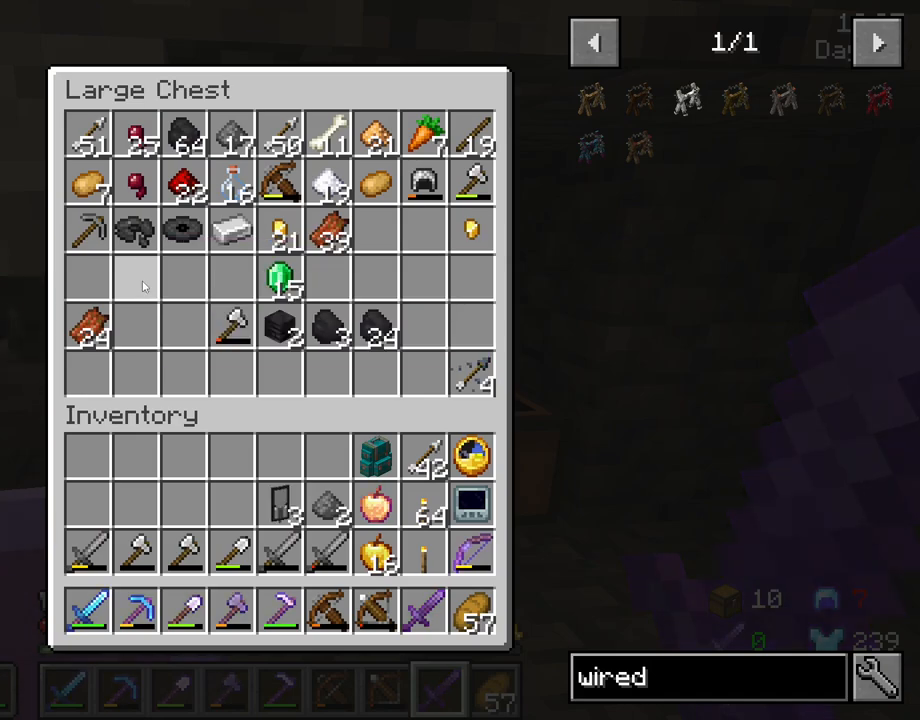
{"keys": ["shift"], "mouse": [], "mouse_move": "up-left", "events": []}
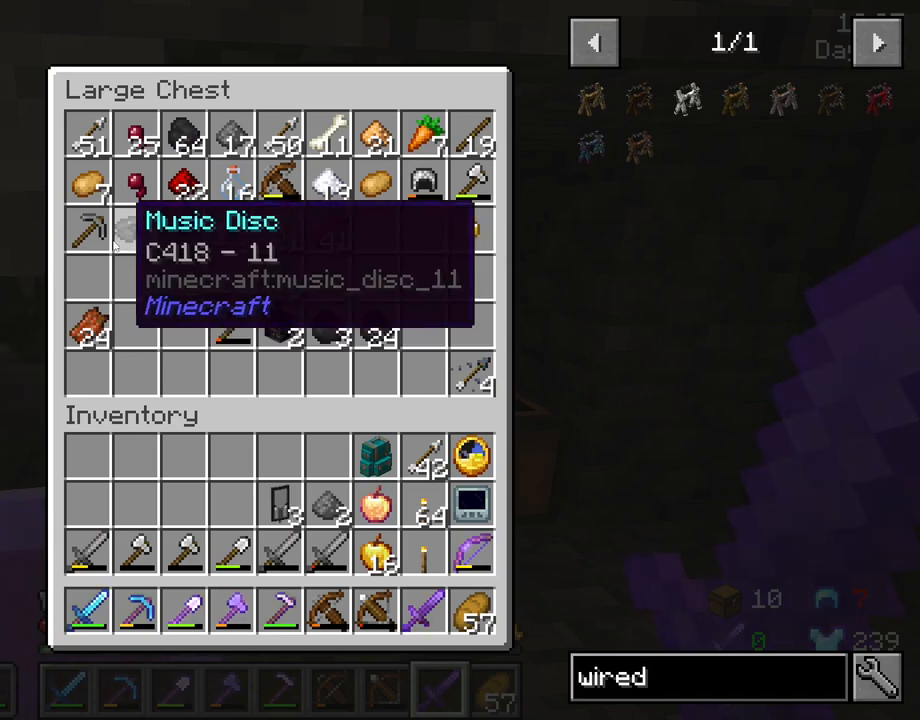
{"keys": ["shift"], "mouse": [], "mouse_move": "still", "events": []}
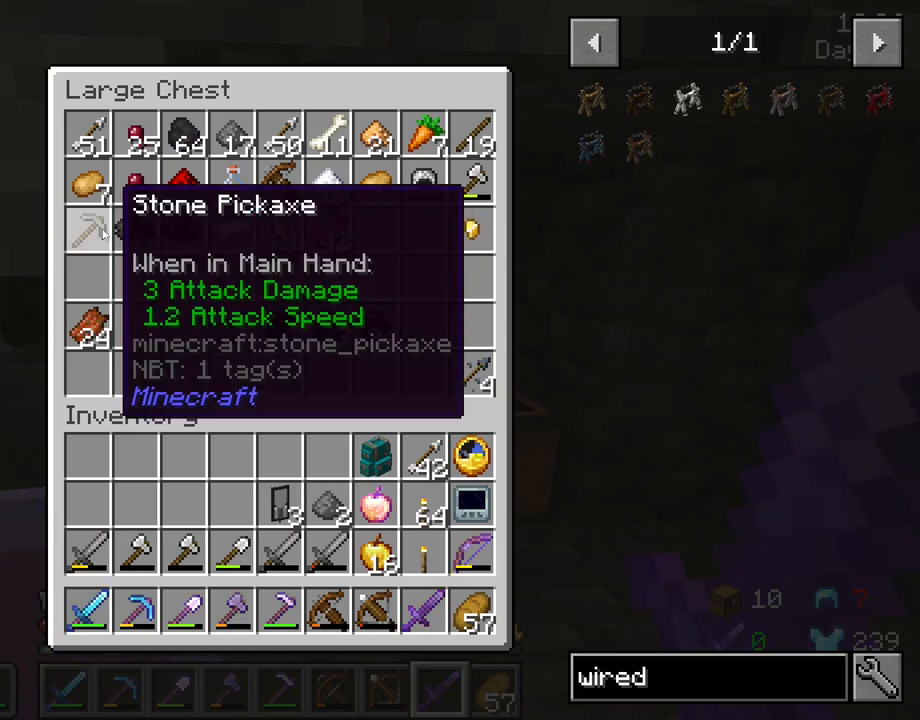
{"keys": ["shift"], "mouse": [], "mouse_move": "still", "events": [[100, "mouse_left", "down"], [150, "mouse_left", "up"]]}
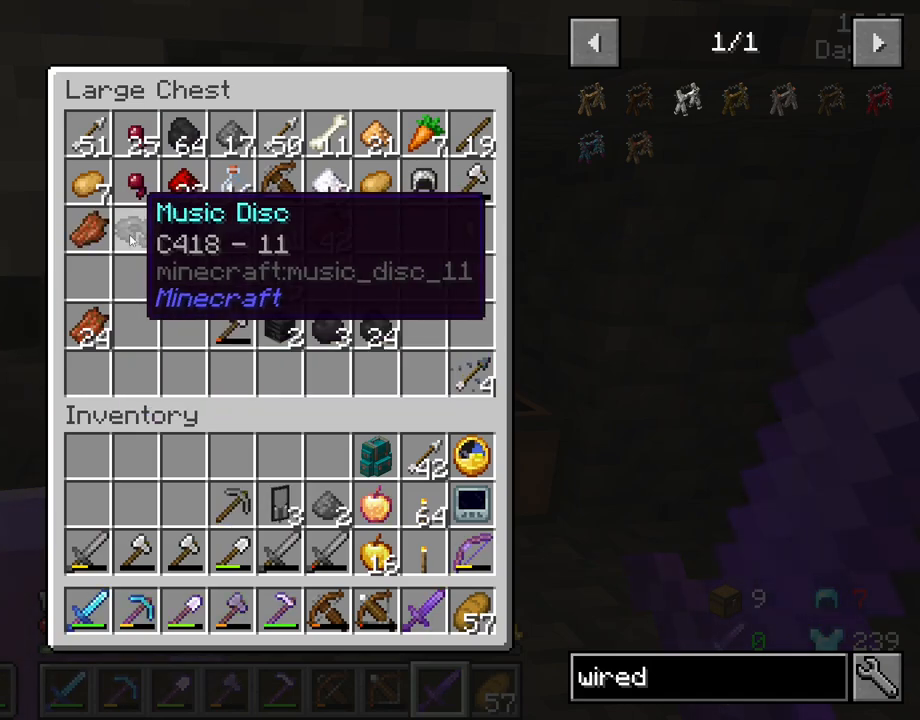
{"keys": ["shift"], "mouse": [], "mouse_move": "still", "events": []}
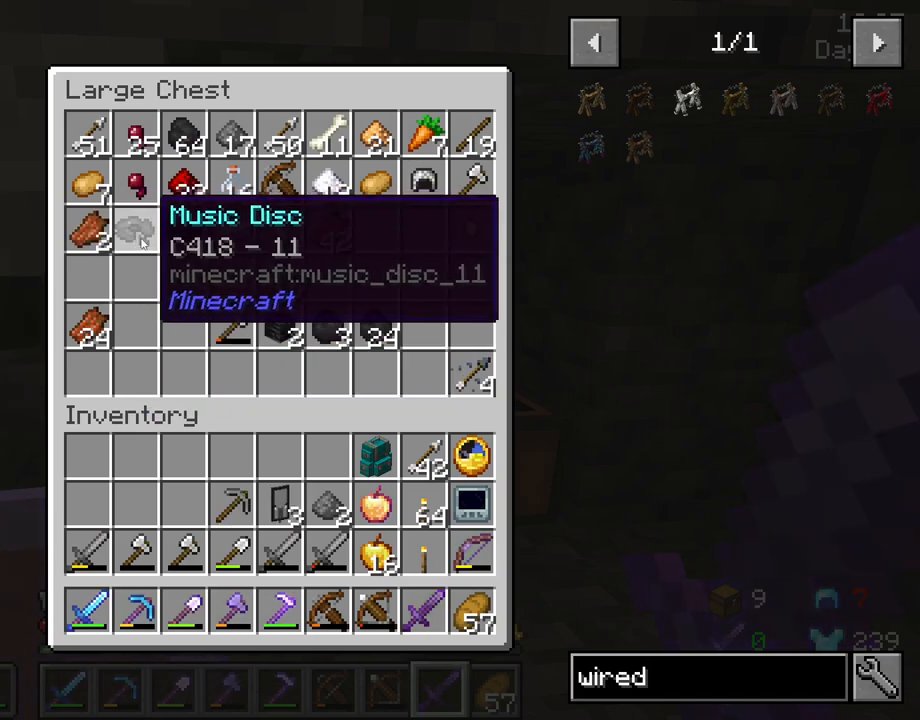
{"keys": ["shift"], "mouse": [], "mouse_move": "still", "events": []}
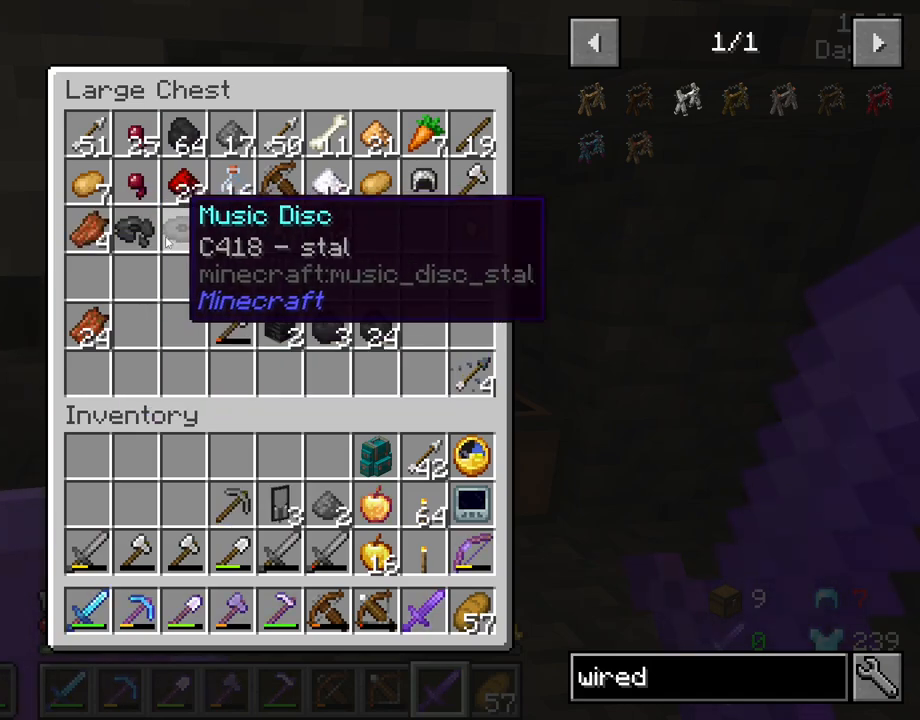
{"keys": ["shift"], "mouse": [], "mouse_move": "still", "events": []}
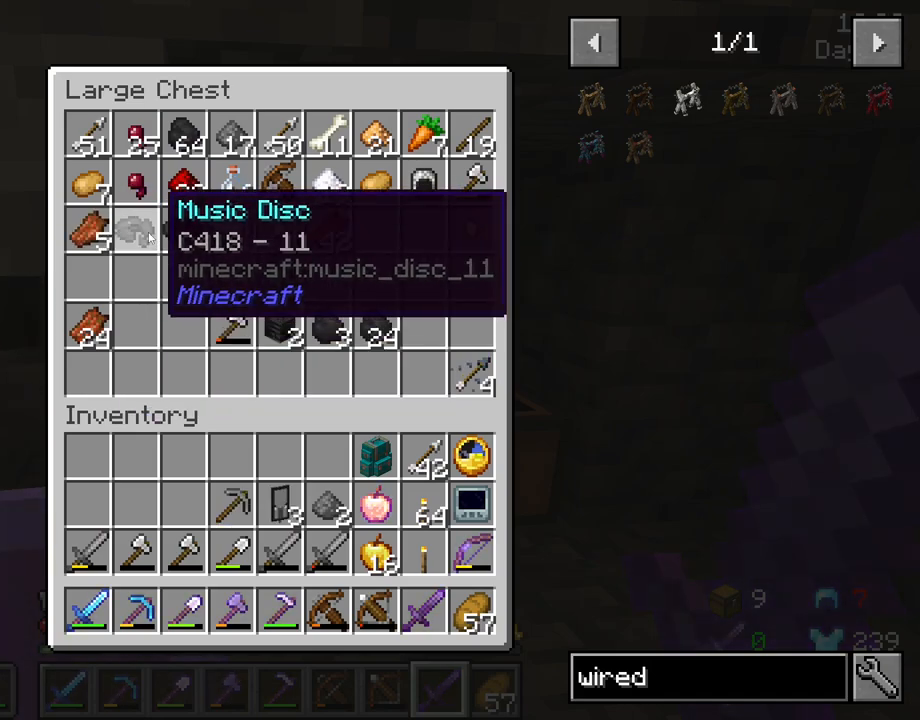
{"keys": ["shift"], "mouse": ["left"], "mouse_move": "still", "events": [[33, "mouse_left", "down"], [116, "mouse_left", "up"], [450, "mouse_left", "down"]]}
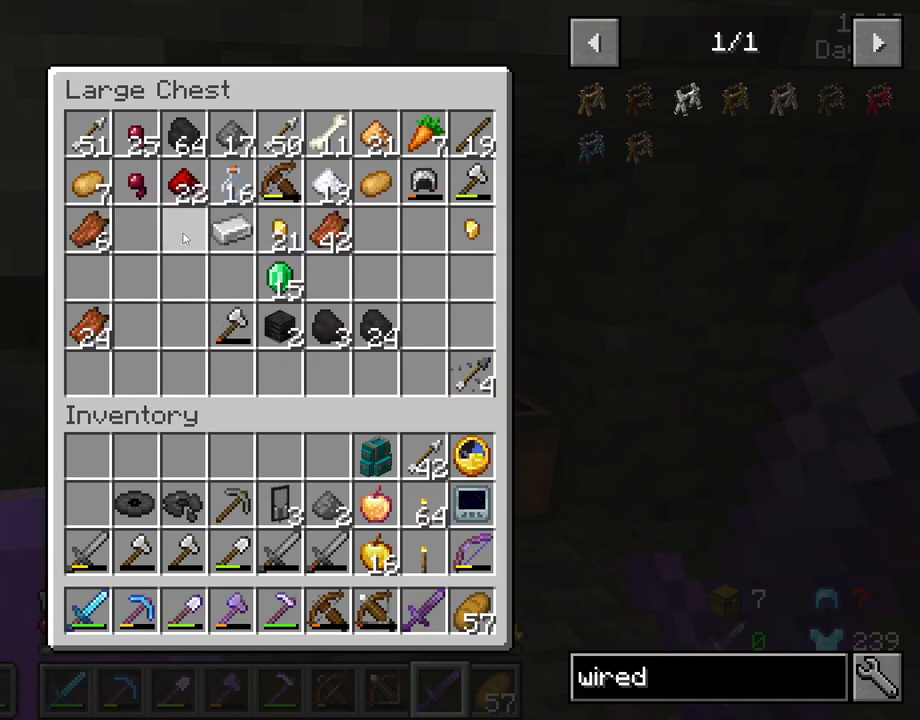
{"keys": ["shift"], "mouse": [], "mouse_move": "still", "events": [[50, "mouse_left", "up"]]}
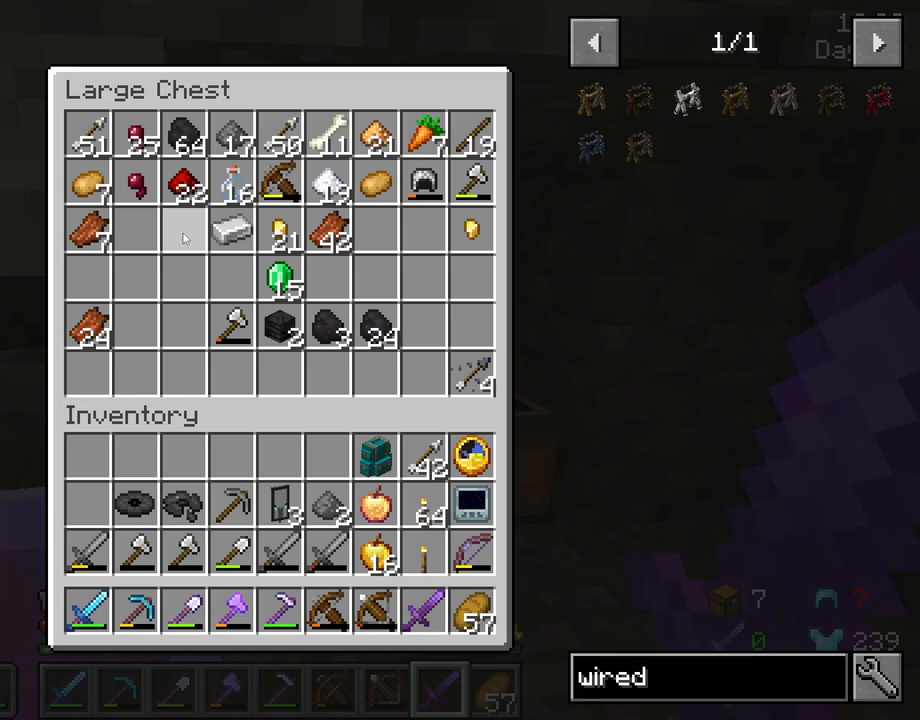
{"keys": ["shift"], "mouse": ["left"], "mouse_move": "still", "events": [[483, "mouse_left", "down"]]}
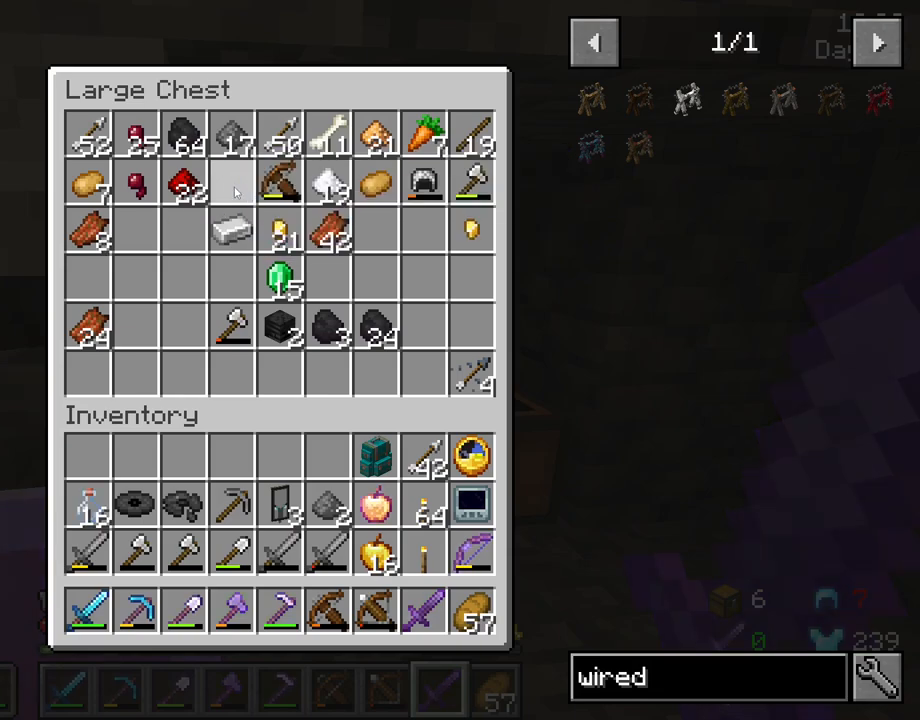
{"keys": ["shift"], "mouse": [], "mouse_move": "left", "events": [[66, "mouse_left", "up"], [216, "mouse_left", "down"], [316, "mouse_left", "up"]]}
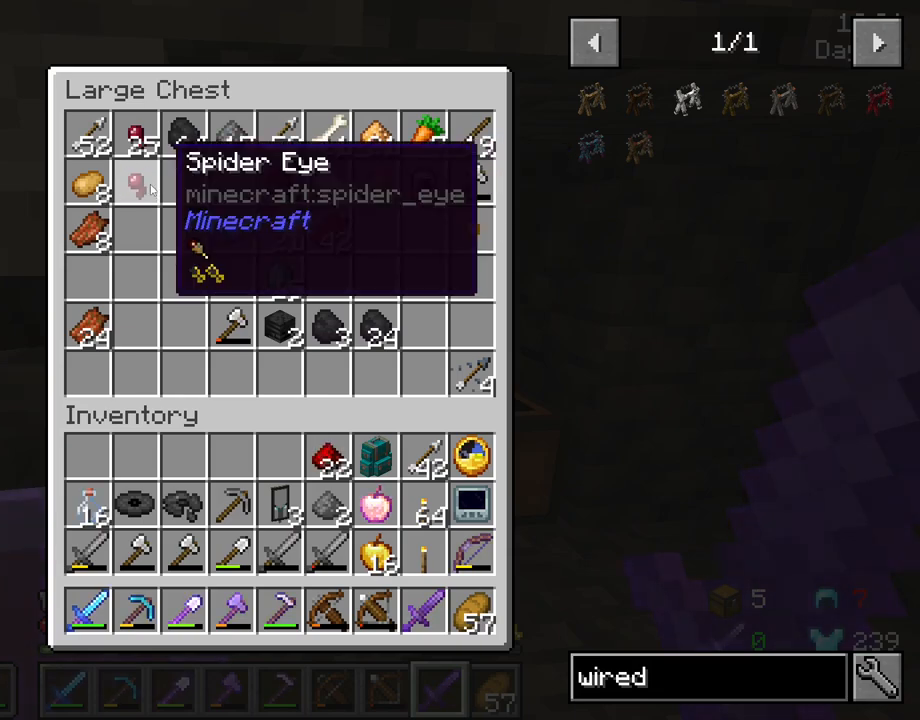
{"keys": ["shift"], "mouse": [], "mouse_move": "still", "events": []}
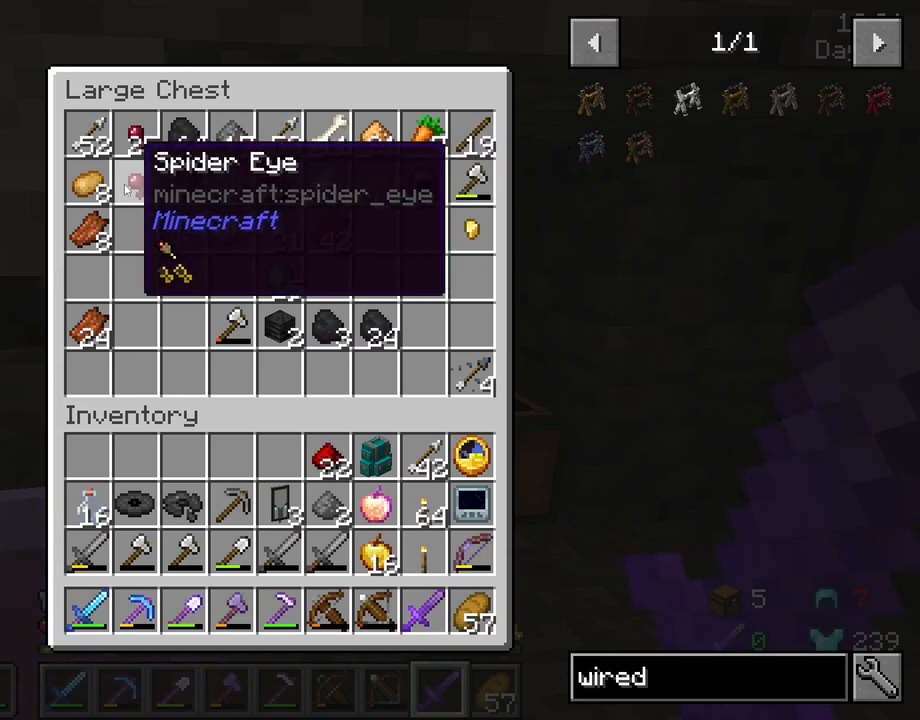
{"keys": ["shift"], "mouse": [], "mouse_move": "up", "events": [[66, "mouse_left", "down"], [100, "mouse_left", "up"]]}